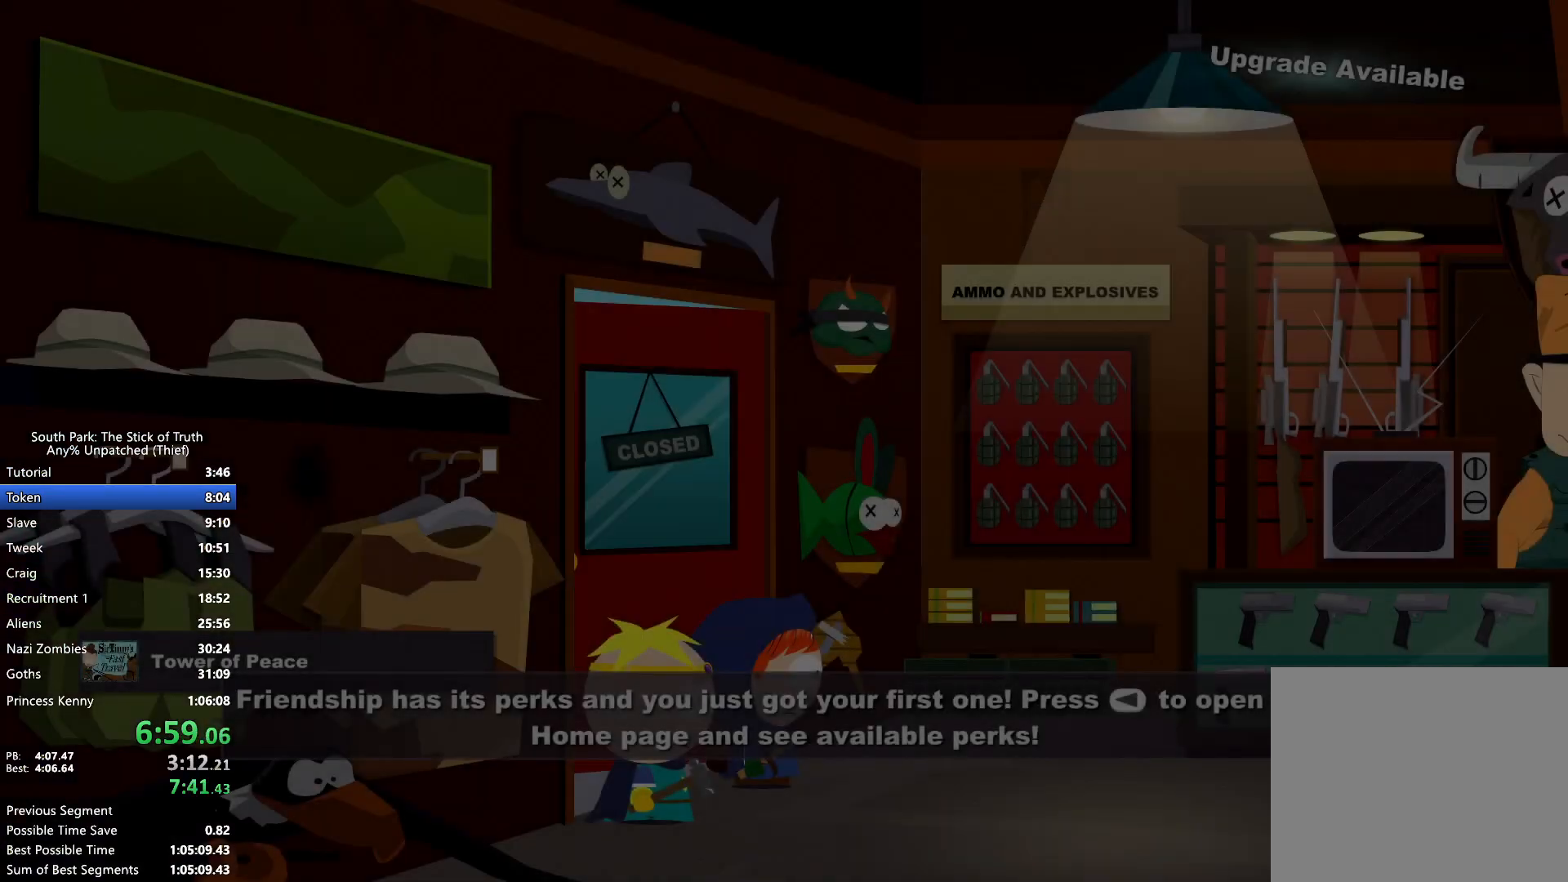
Gameplay with a controller (Xbox layout); each line is a JSON object with the inputs held at the frame after it. "events" lists button and stick changes between this image and that frame as [ms after this image, input, new state], when the widget could be followed in between. Not read: HOME L3 R3.
{"buttons": ["B"], "left_stick": "right", "right_stick": "center", "events": [[17, "left_stick", "right"], [33, "B", "down"]]}
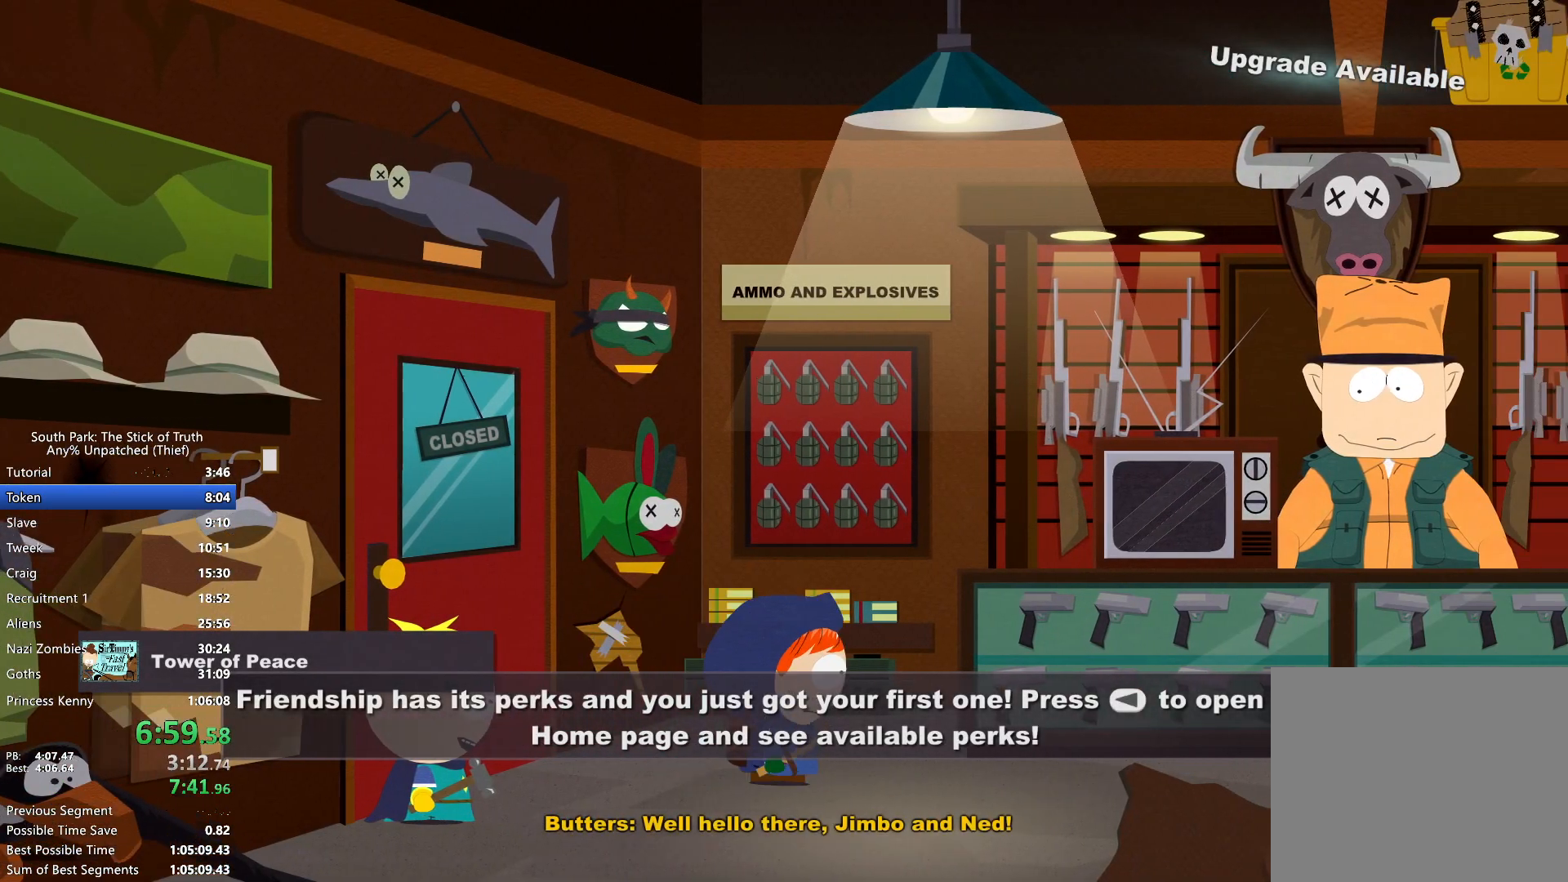
{"buttons": ["B"], "left_stick": "right", "right_stick": "center", "events": []}
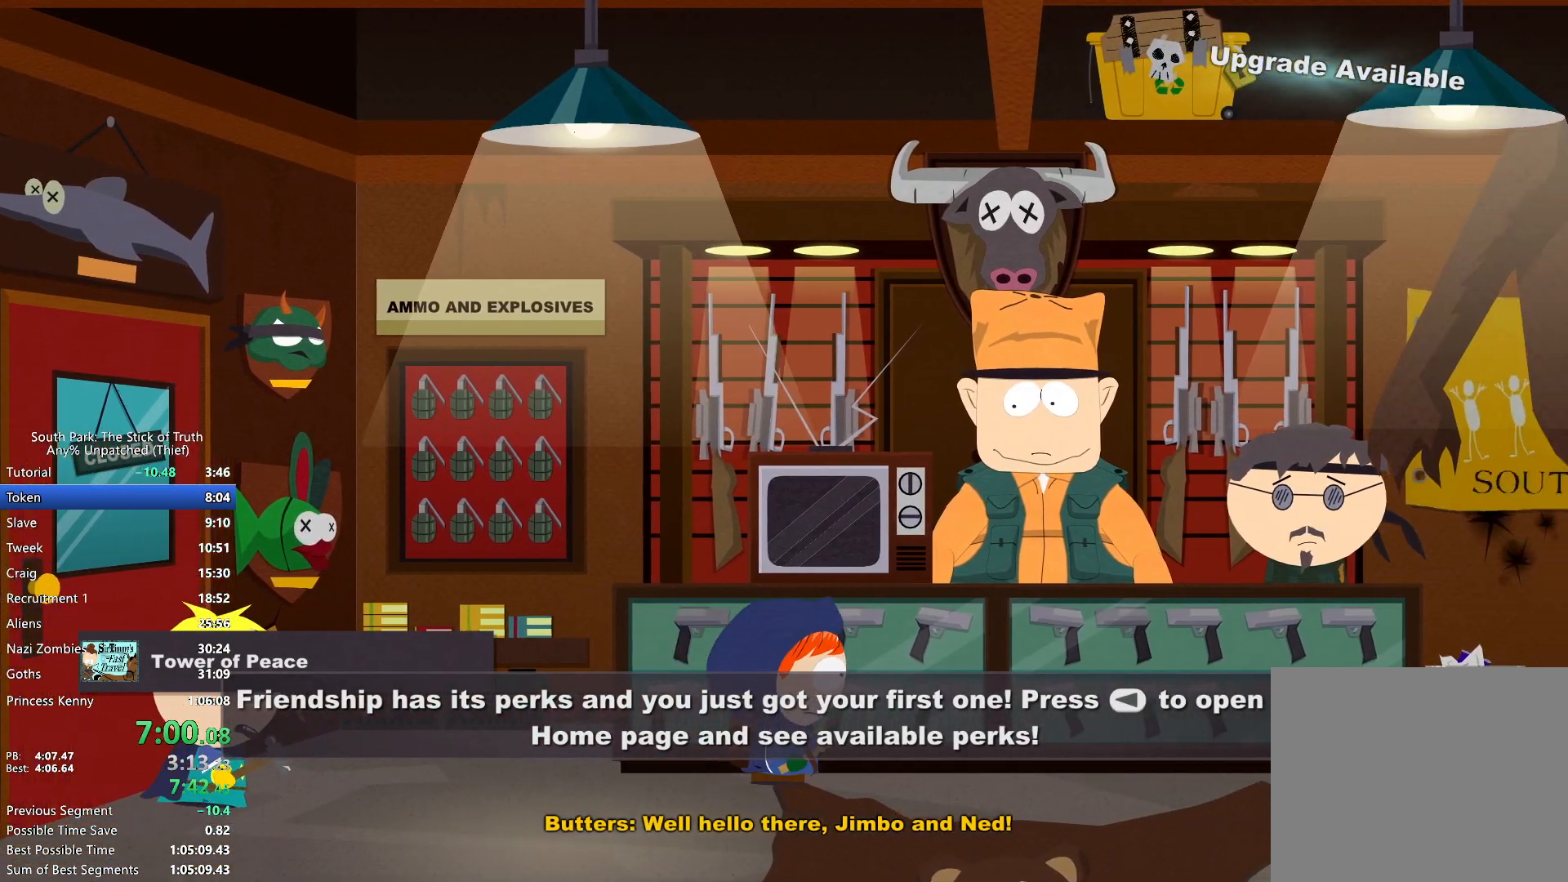
{"buttons": ["B"], "left_stick": "center", "right_stick": "center", "events": [[167, "left_stick", "up-right"], [200, "B", "up"], [217, "DPAD_RIGHT", "down"], [233, "A", "down"], [300, "A", "up"], [300, "left_stick", "center"], [350, "DPAD_RIGHT", "up"], [367, "B", "down"]]}
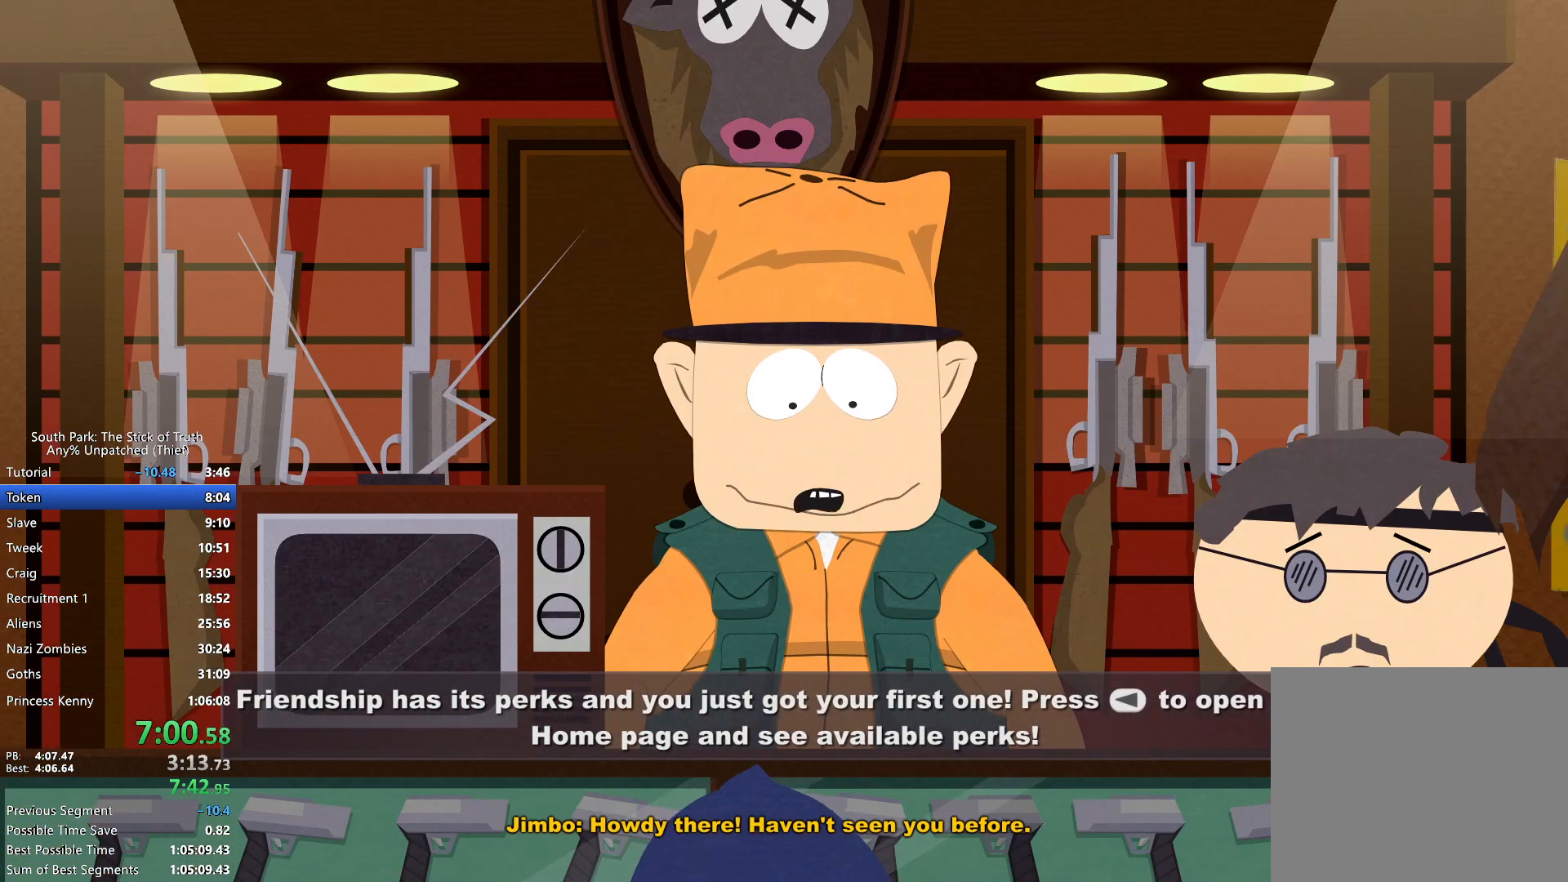
{"buttons": ["B"], "left_stick": "center", "right_stick": "center", "events": [[333, "X", "down"], [400, "X", "up"]]}
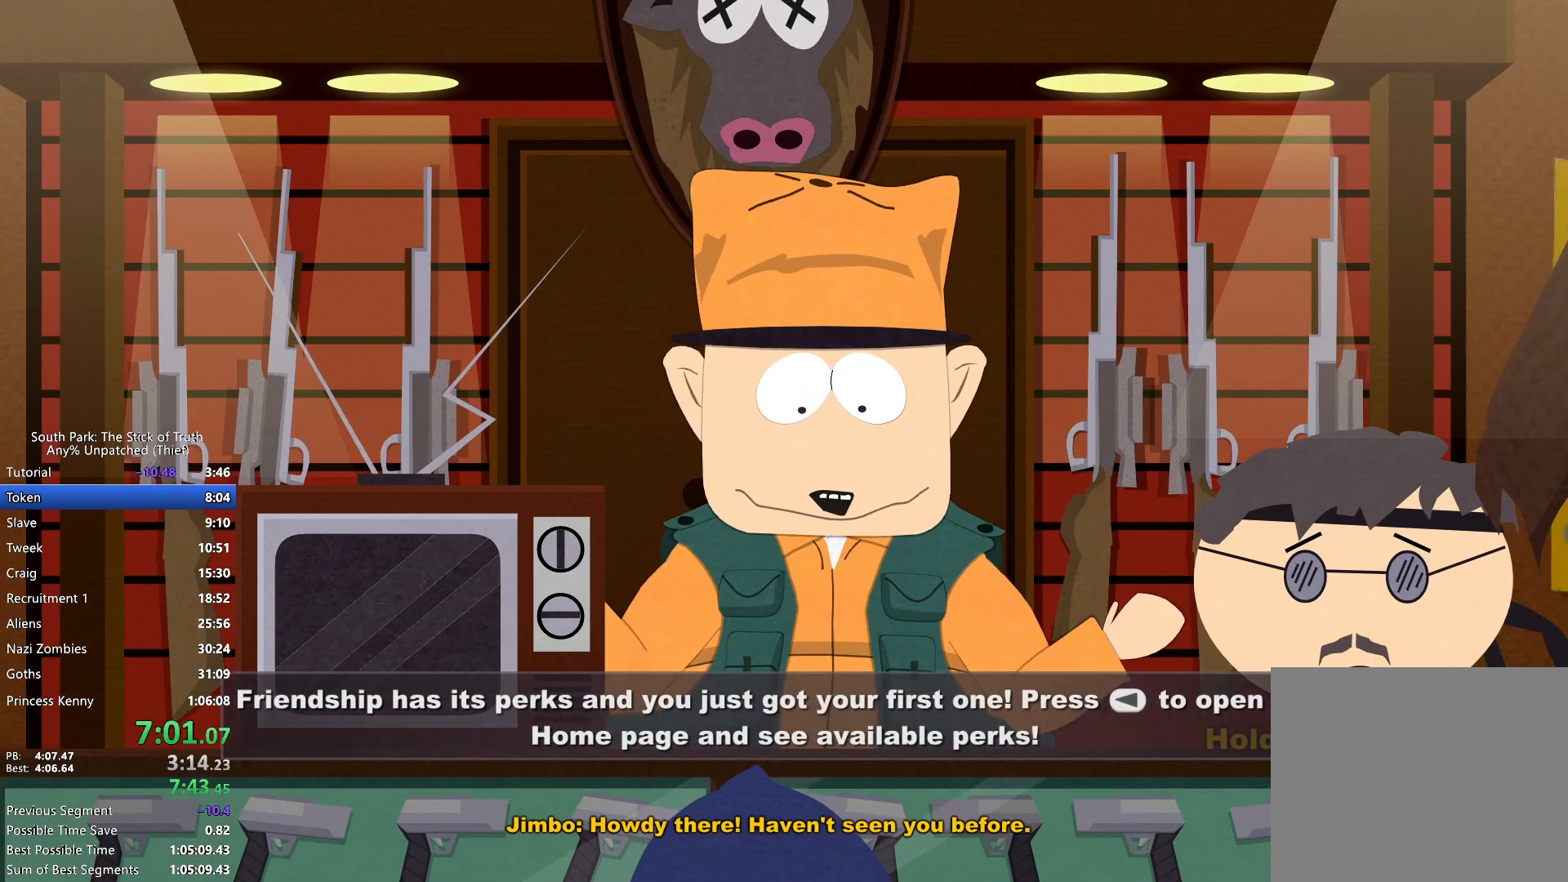
{"buttons": ["B"], "left_stick": "center", "right_stick": "center", "events": []}
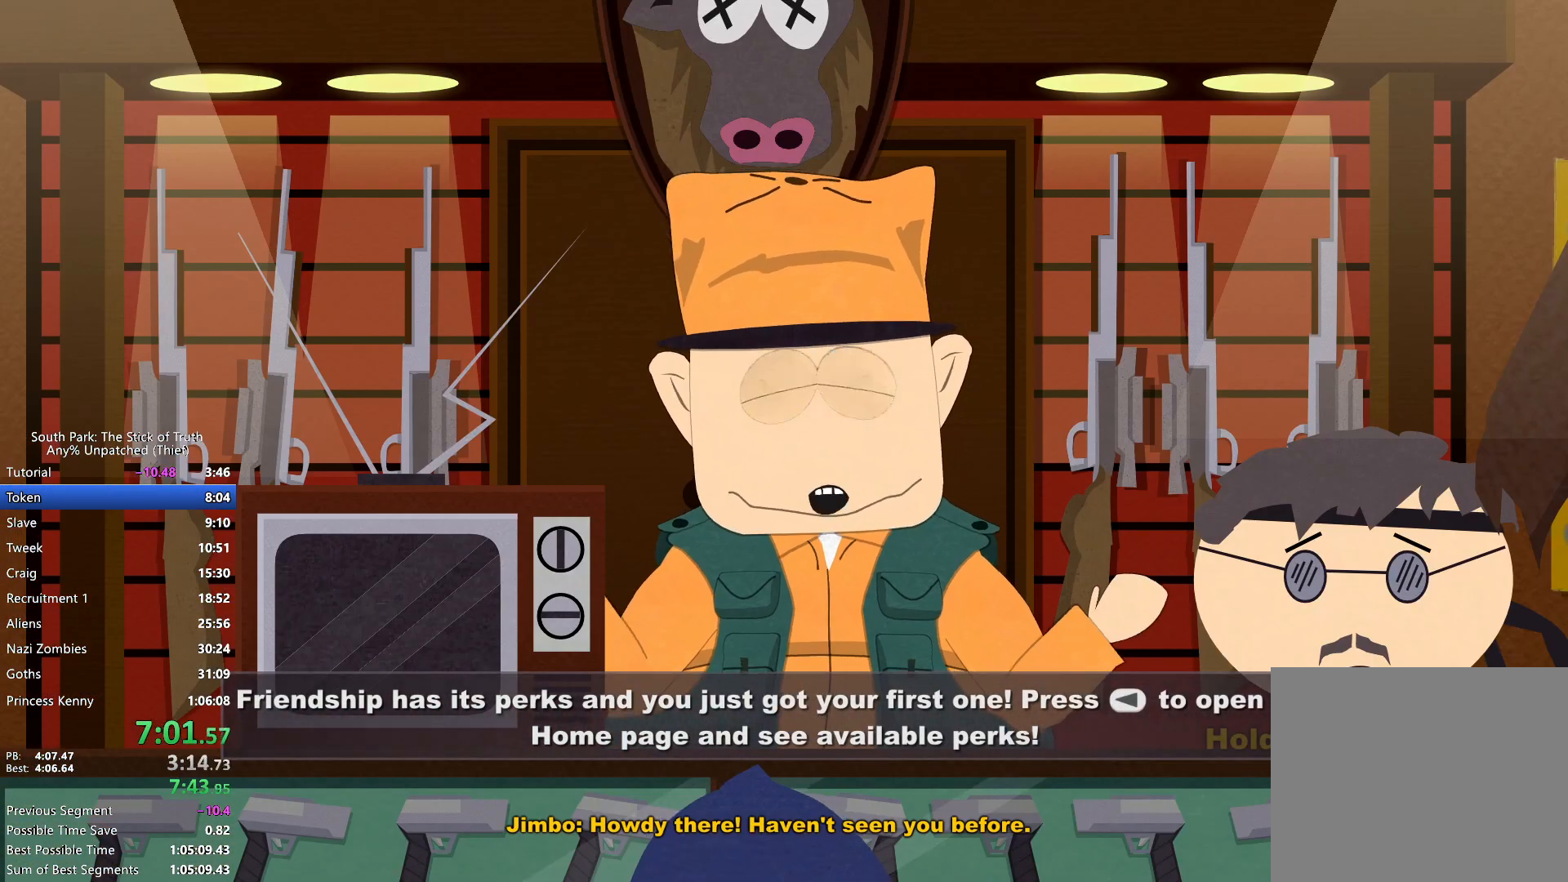
{"buttons": [], "left_stick": "center", "right_stick": "center", "events": [[300, "B", "up"], [400, "A", "down"], [500, "A", "up"]]}
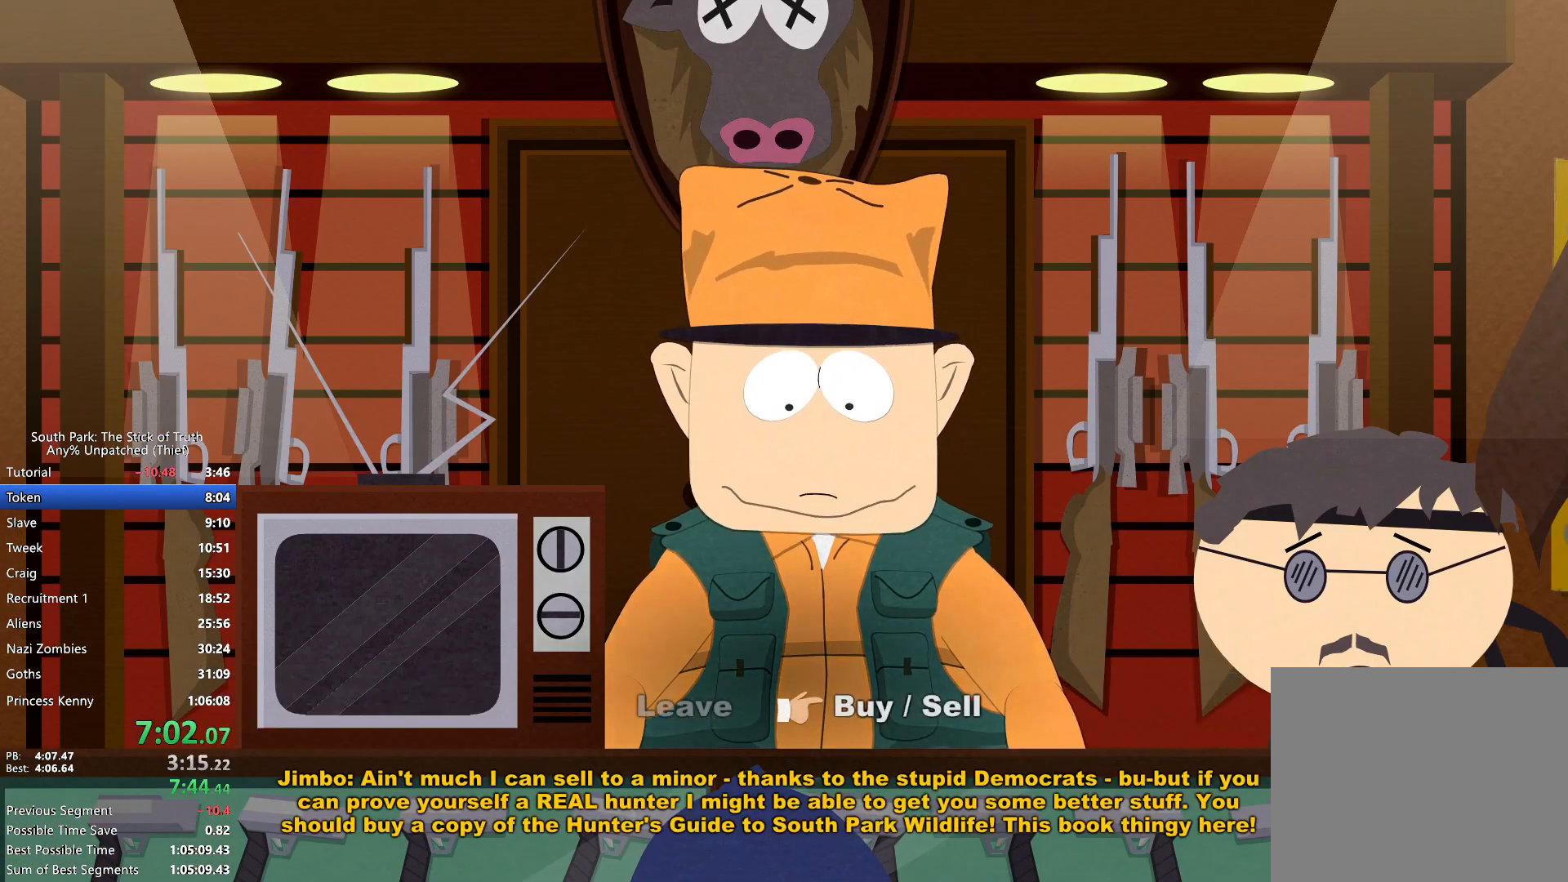
{"buttons": [], "left_stick": "center", "right_stick": "center", "events": [[200, "DPAD_DOWN", "down"], [267, "DPAD_DOWN", "up"], [283, "A", "down"], [350, "A", "up"], [433, "A", "down"], [483, "A", "up"]]}
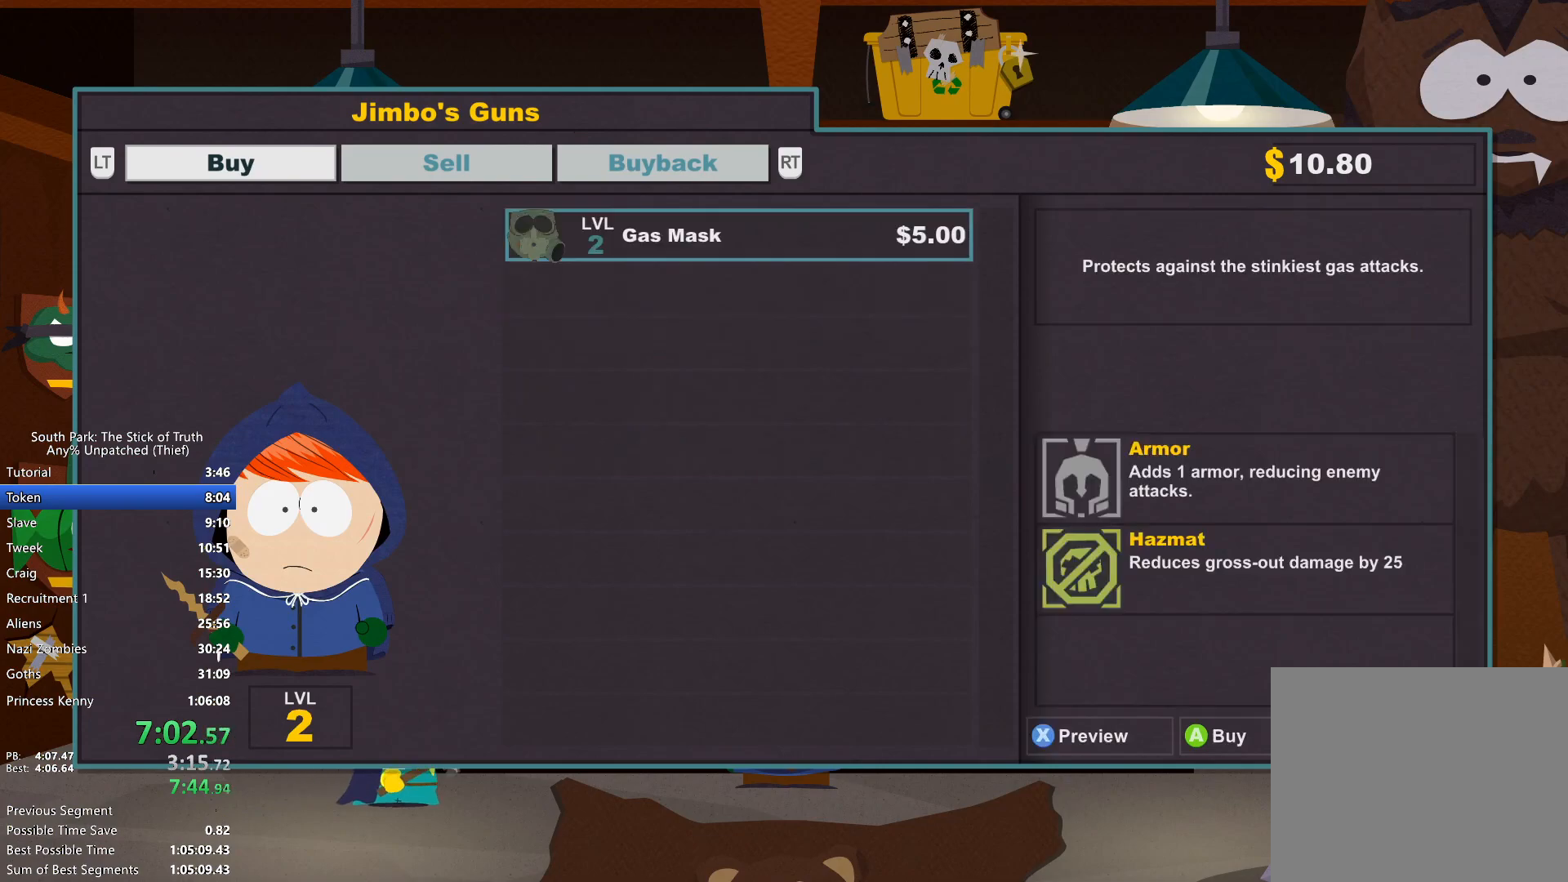
{"buttons": ["B"], "left_stick": "left", "right_stick": "center", "events": [[100, "B", "down"], [150, "B", "up"], [233, "B", "down"], [300, "B", "up"], [350, "left_stick", "left"], [383, "B", "down"]]}
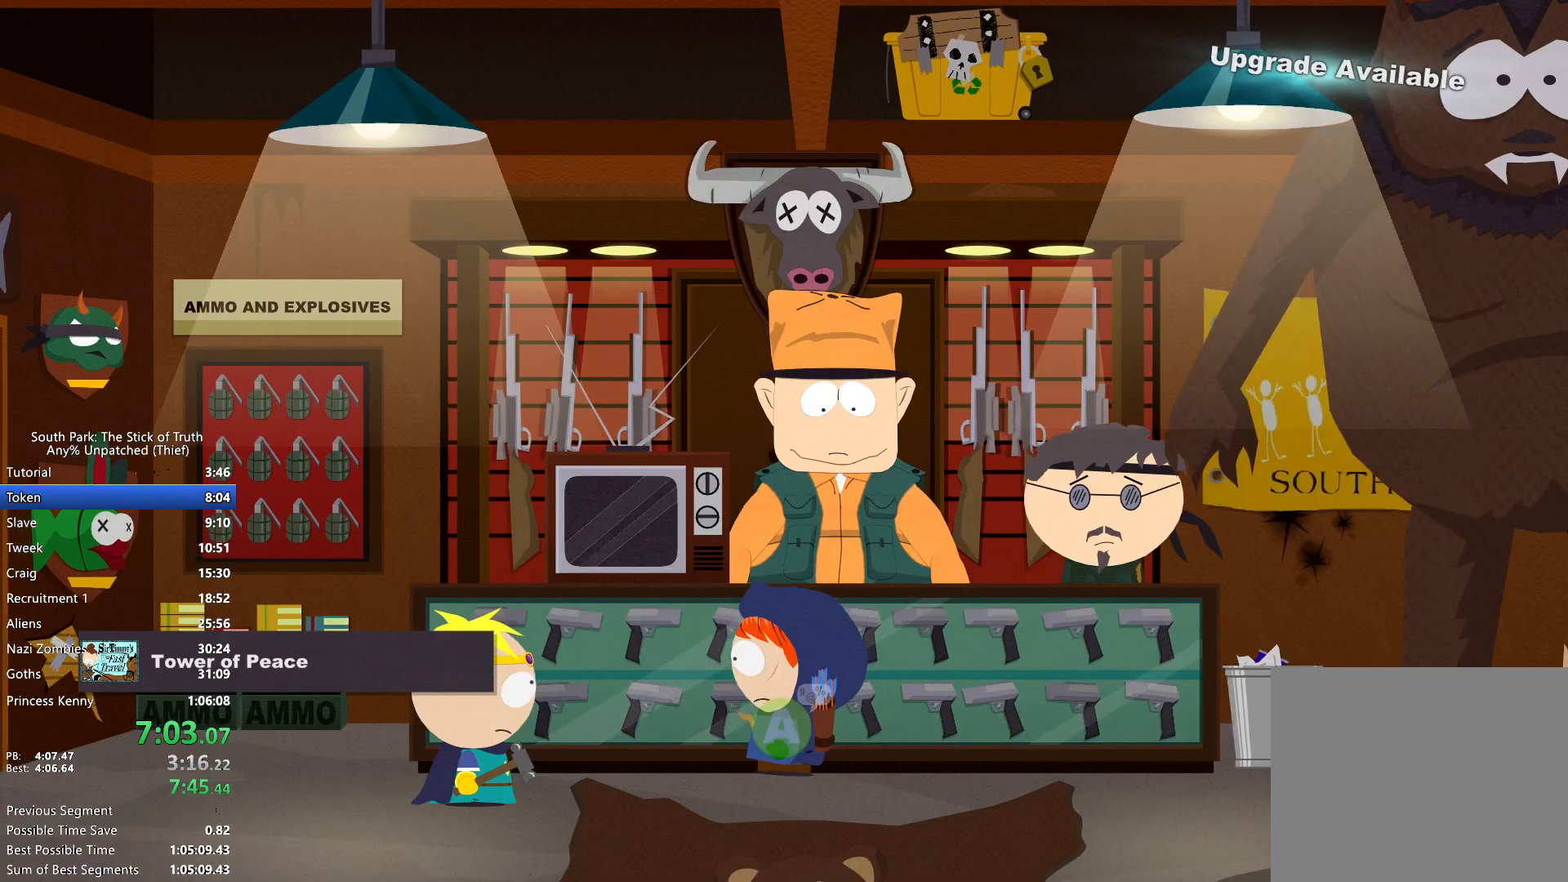
{"buttons": ["B"], "left_stick": "left", "right_stick": "center", "events": []}
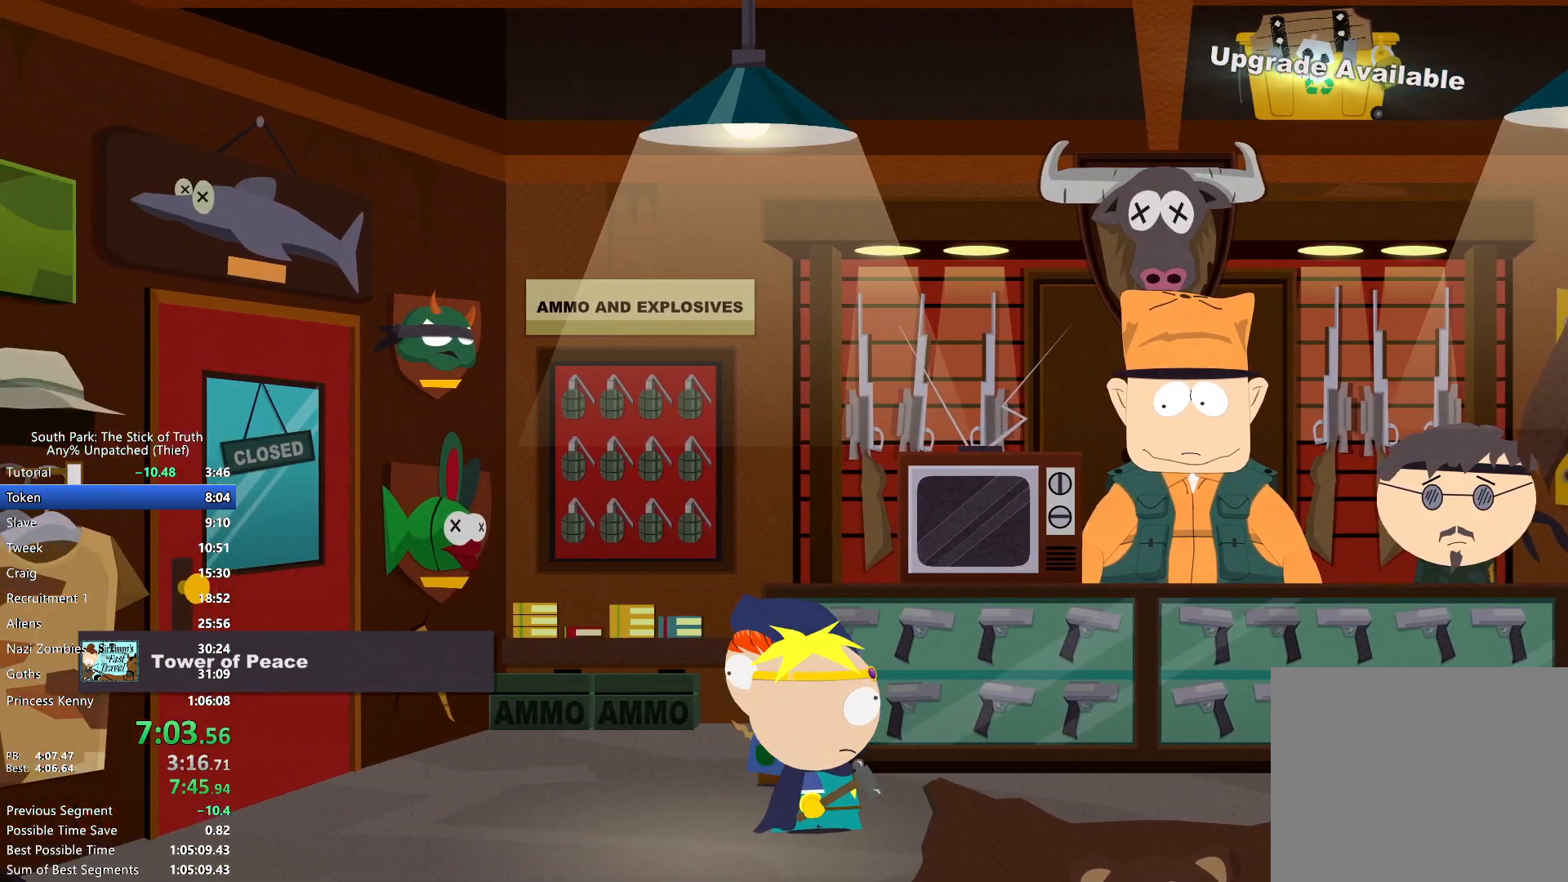
{"buttons": ["A"], "left_stick": "left", "right_stick": "center", "events": [[500, "A", "down"], [500, "B", "up"]]}
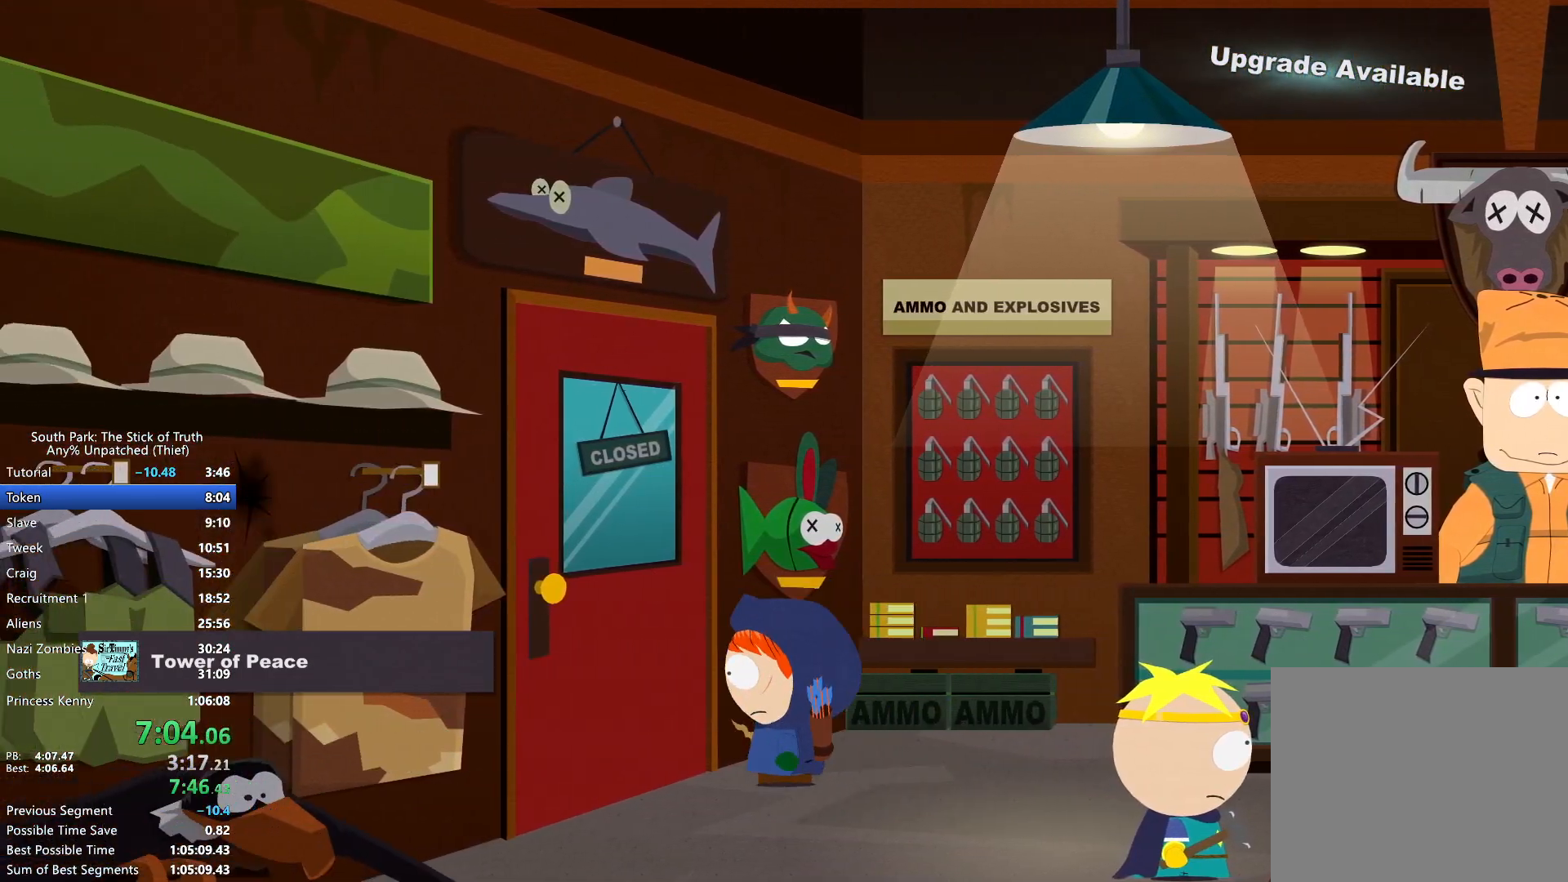
{"buttons": [], "left_stick": "center", "right_stick": "center", "events": [[67, "A", "up"], [117, "left_stick", "center"], [133, "A", "down"], [183, "A", "up"], [250, "A", "down"], [300, "A", "up"]]}
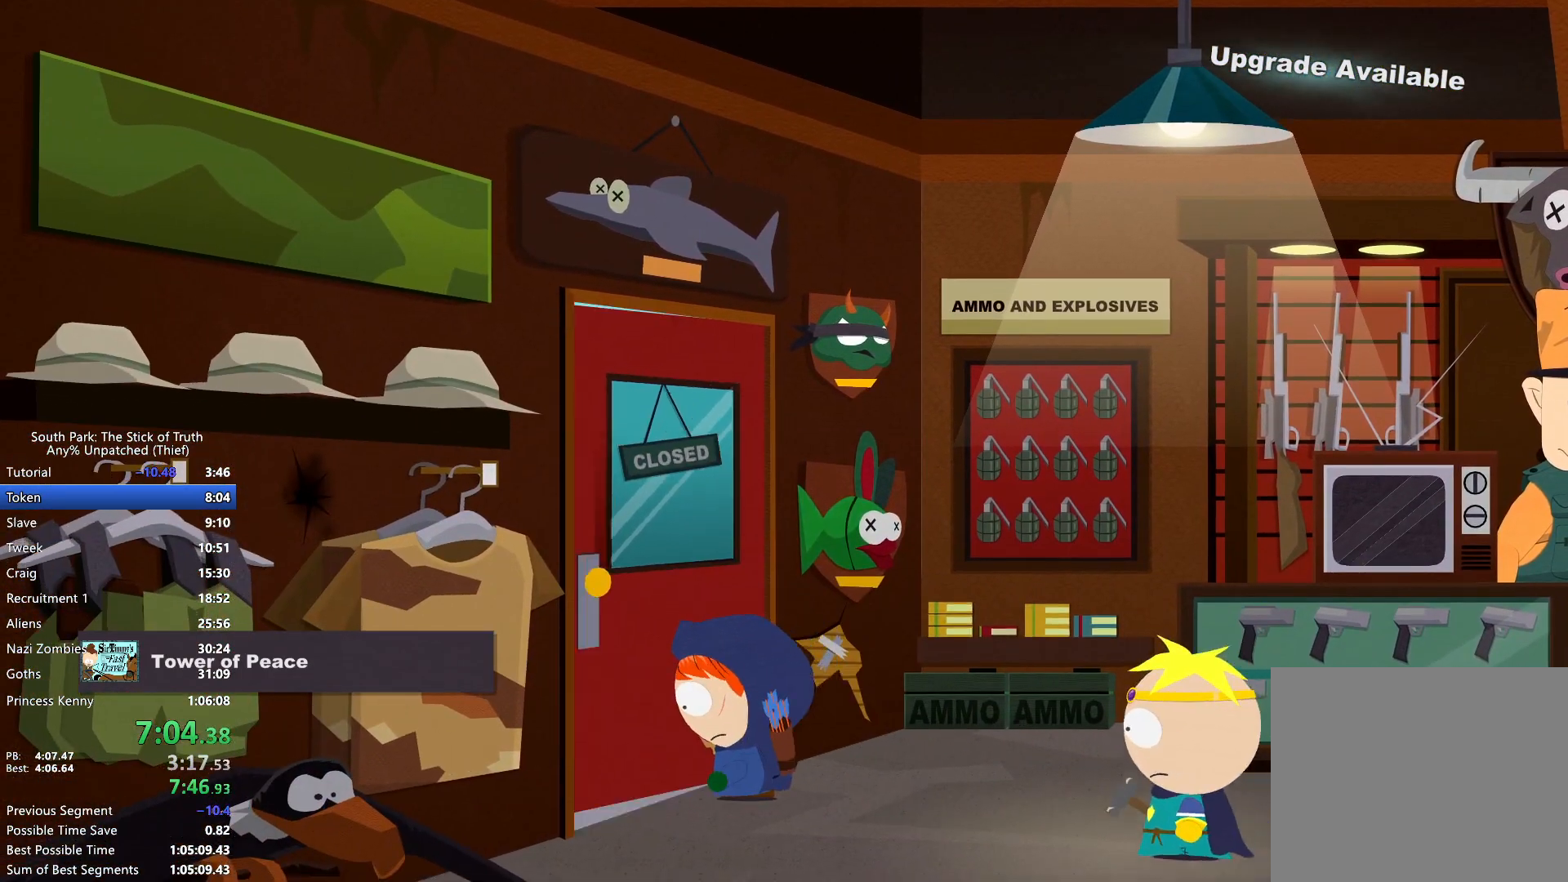
{"buttons": [], "left_stick": "center", "right_stick": "center", "events": []}